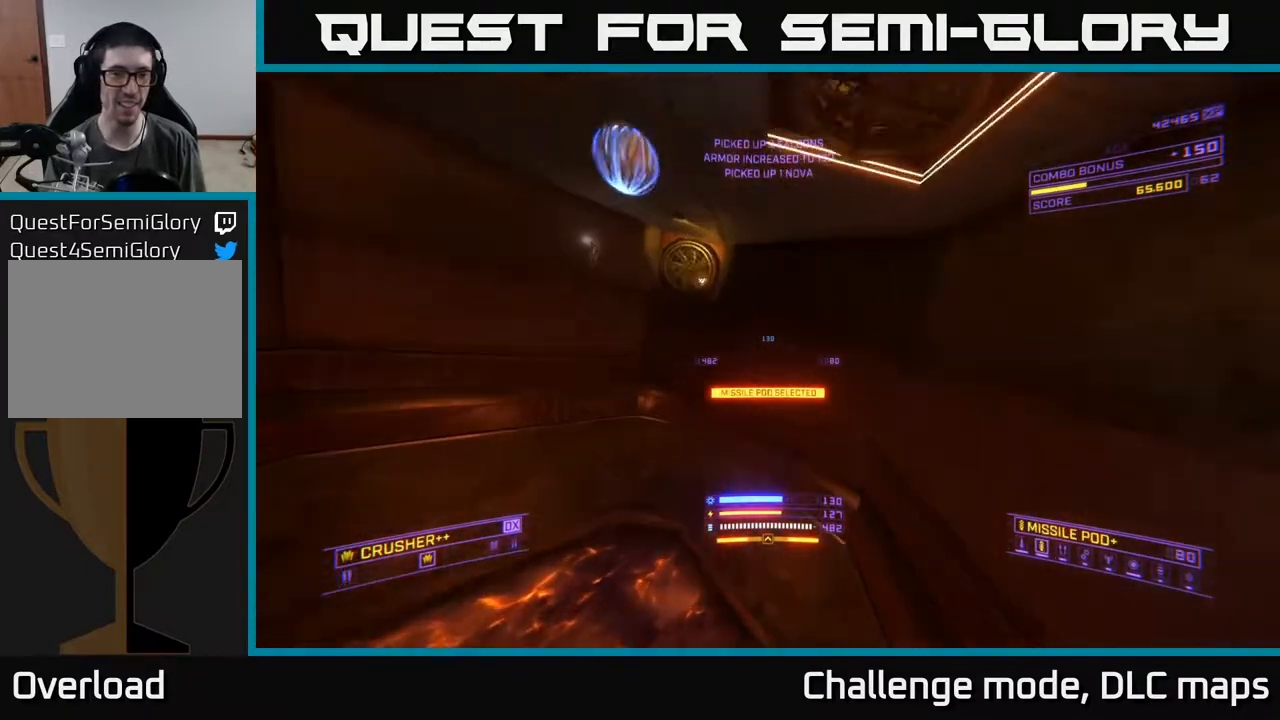
Gameplay with a controller (Xbox layout); each line is a JSON object with the inputs held at the frame after it. "events" lists button and stick changes between this image and that frame as [ms after this image, input, new state], when the widget could be followed in between.
{"buttons": ["A"], "left_stick": "up-right", "right_stick": "left", "events": [[67, "L1", "up"], [83, "right_stick", "left"], [200, "left_stick", "up-left"], [467, "left_stick", "up-right"]]}
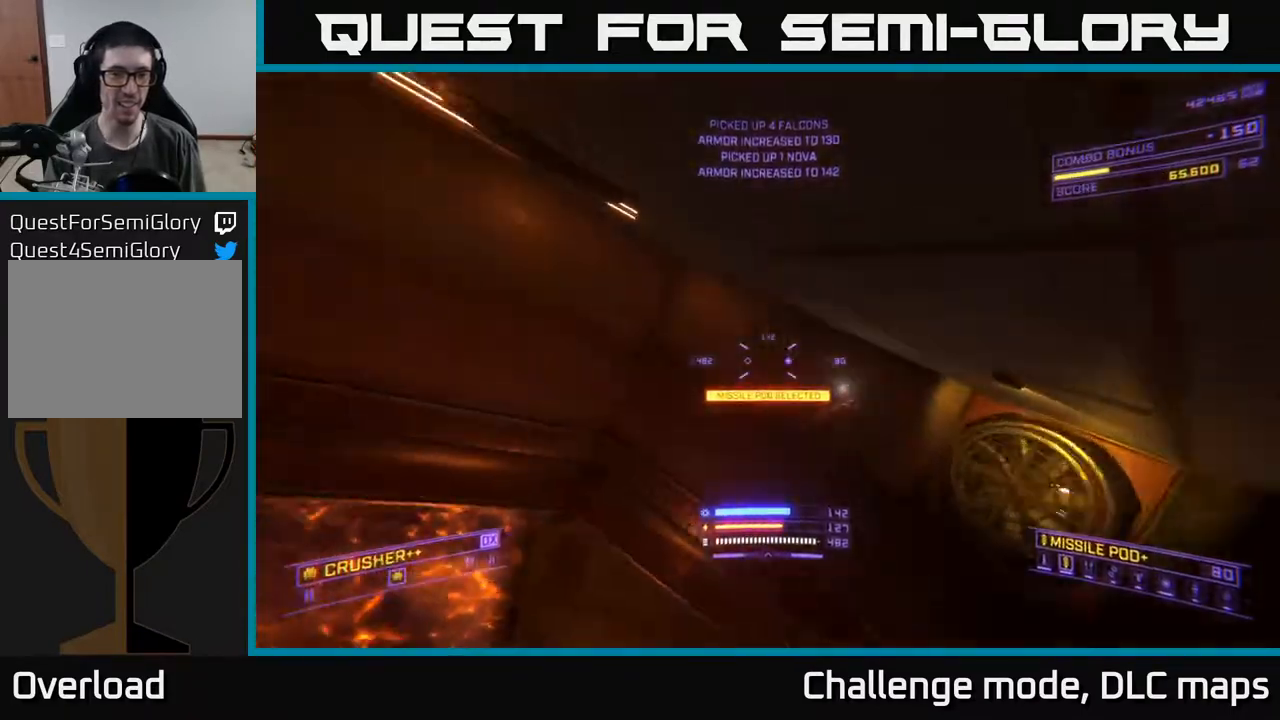
{"buttons": ["X"], "left_stick": "up-right", "right_stick": "left", "events": [[117, "A", "up"], [133, "X", "down"]]}
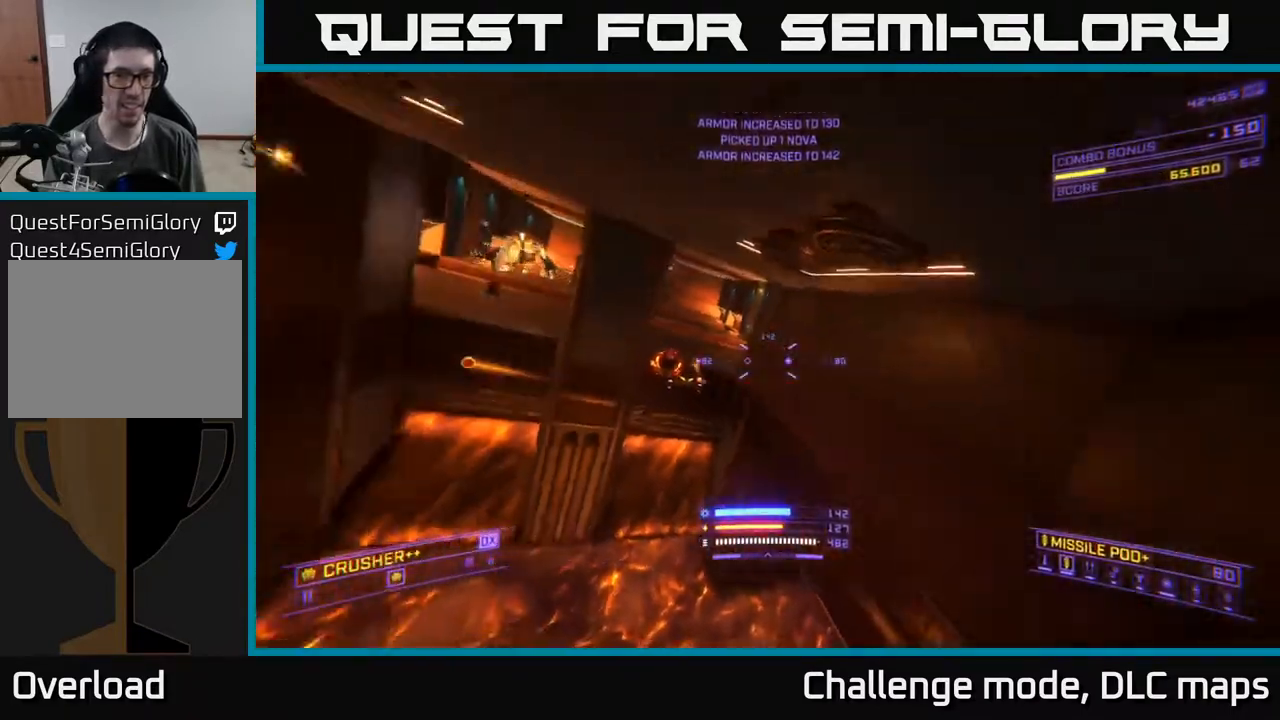
{"buttons": ["L2"], "left_stick": "up", "right_stick": "down-left", "events": [[17, "right_stick", "center"], [133, "right_stick", "up-right"], [233, "L2", "down"], [333, "X", "up"], [350, "left_stick", "up"], [367, "right_stick", "down"], [417, "right_stick", "down-left"]]}
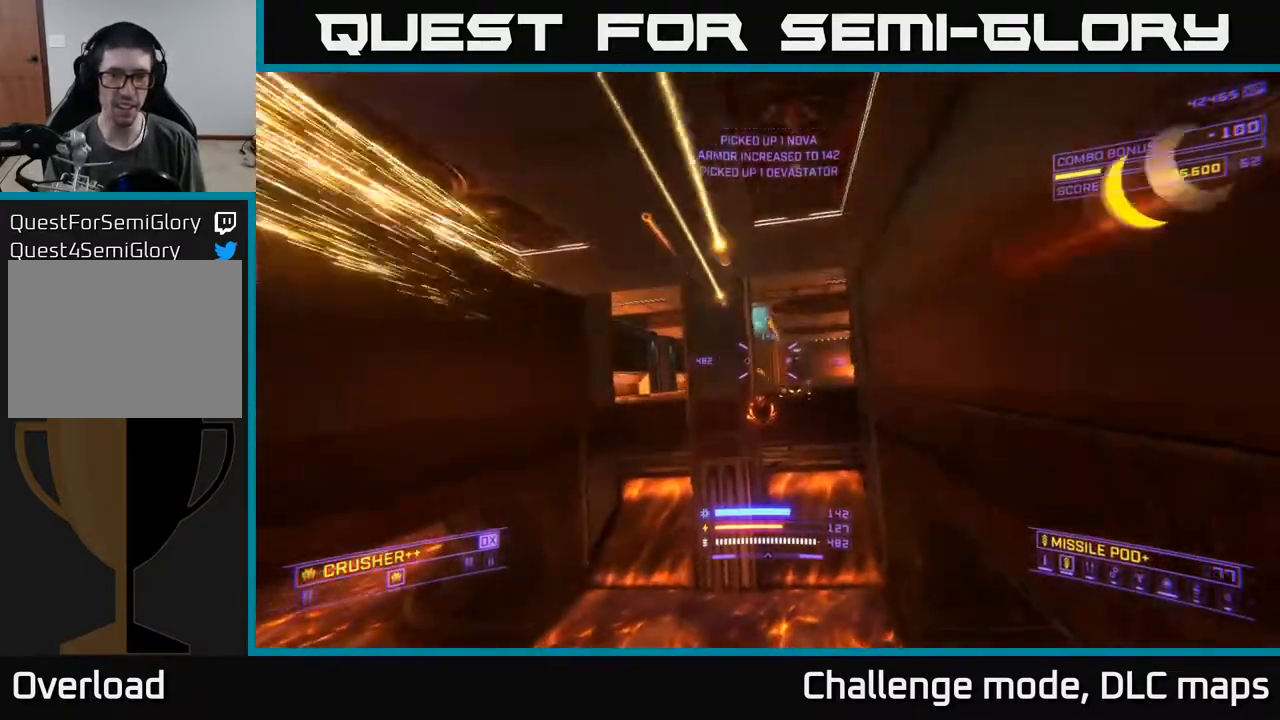
{"buttons": ["X", "R2"], "left_stick": "up-left", "right_stick": "up-left", "events": [[50, "X", "down"], [117, "right_stick", "center"], [150, "L2", "up"], [267, "right_stick", "down-right"], [333, "left_stick", "up-left"], [433, "R2", "down"], [433, "right_stick", "up-left"]]}
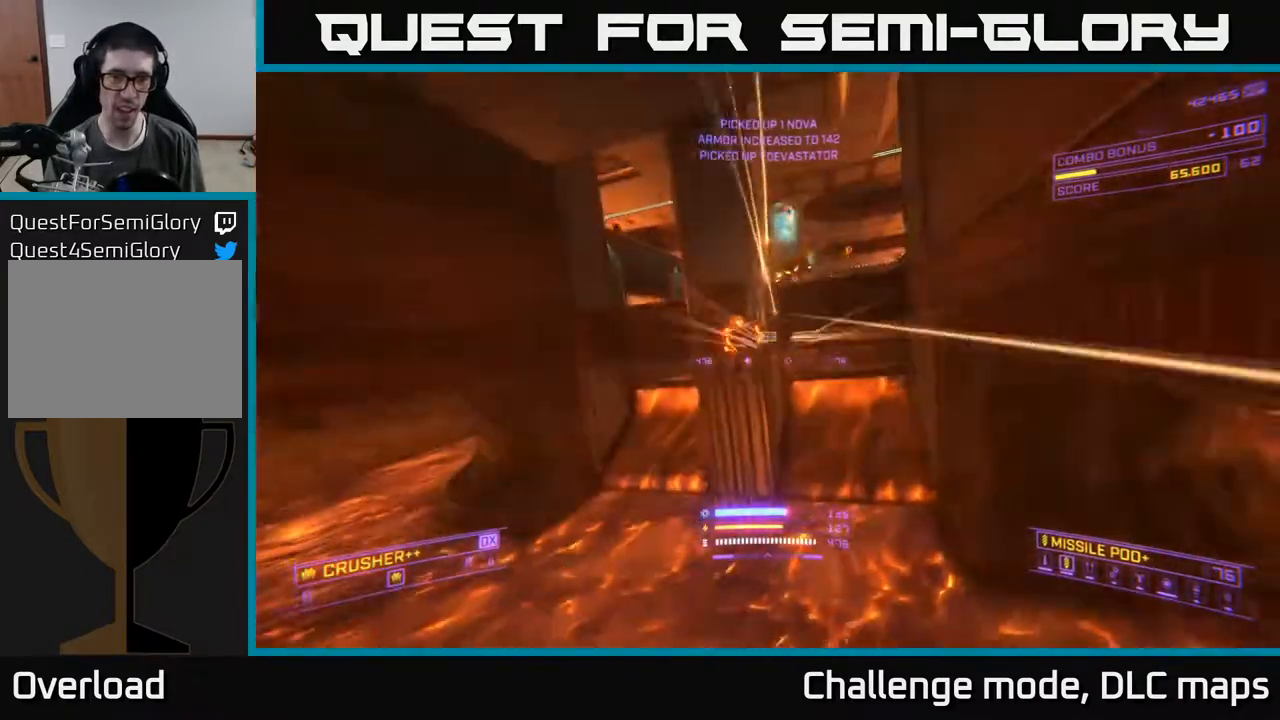
{"buttons": [], "left_stick": "up-left", "right_stick": "down", "events": [[17, "R2", "up"], [17, "X", "up"], [17, "right_stick", "up"], [167, "right_stick", "right"], [267, "right_stick", "down"], [367, "R2", "down"], [450, "R2", "up"]]}
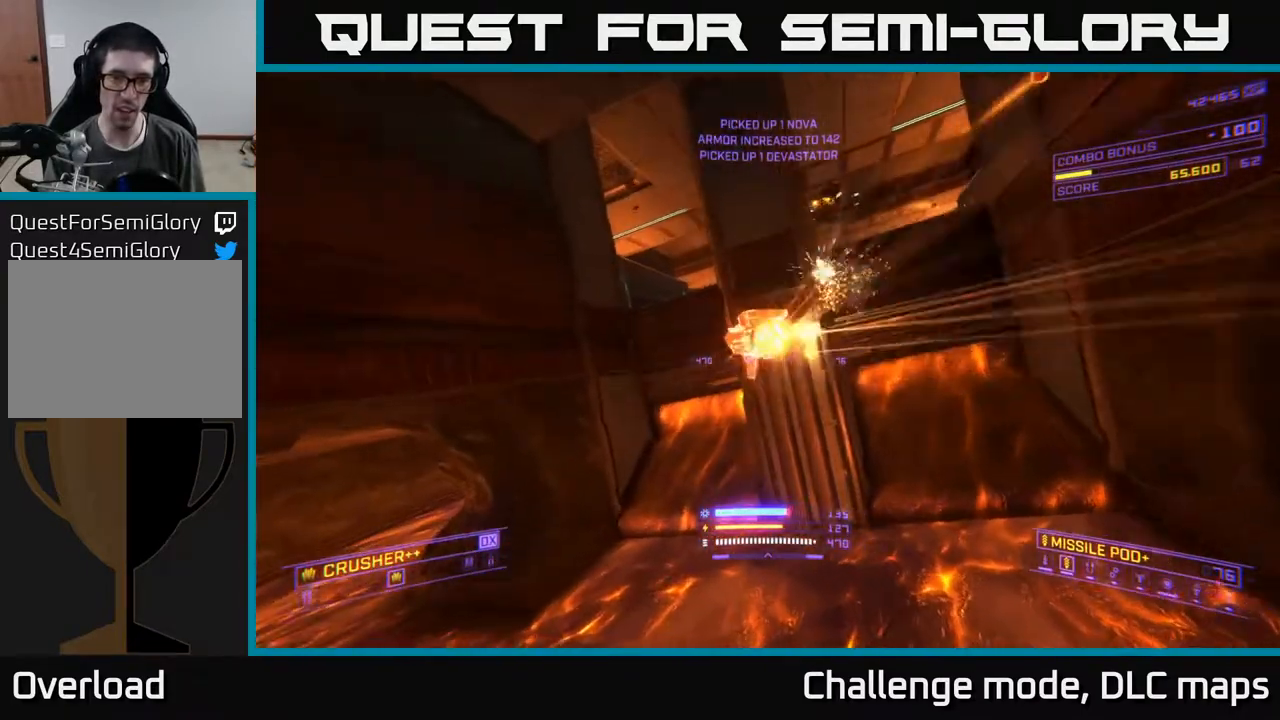
{"buttons": ["A"], "left_stick": "left", "right_stick": "up-right", "events": [[33, "X", "down"], [50, "right_stick", "up-right"], [133, "X", "up"], [200, "right_stick", "up"], [267, "left_stick", "left"], [450, "right_stick", "up-right"], [483, "A", "down"]]}
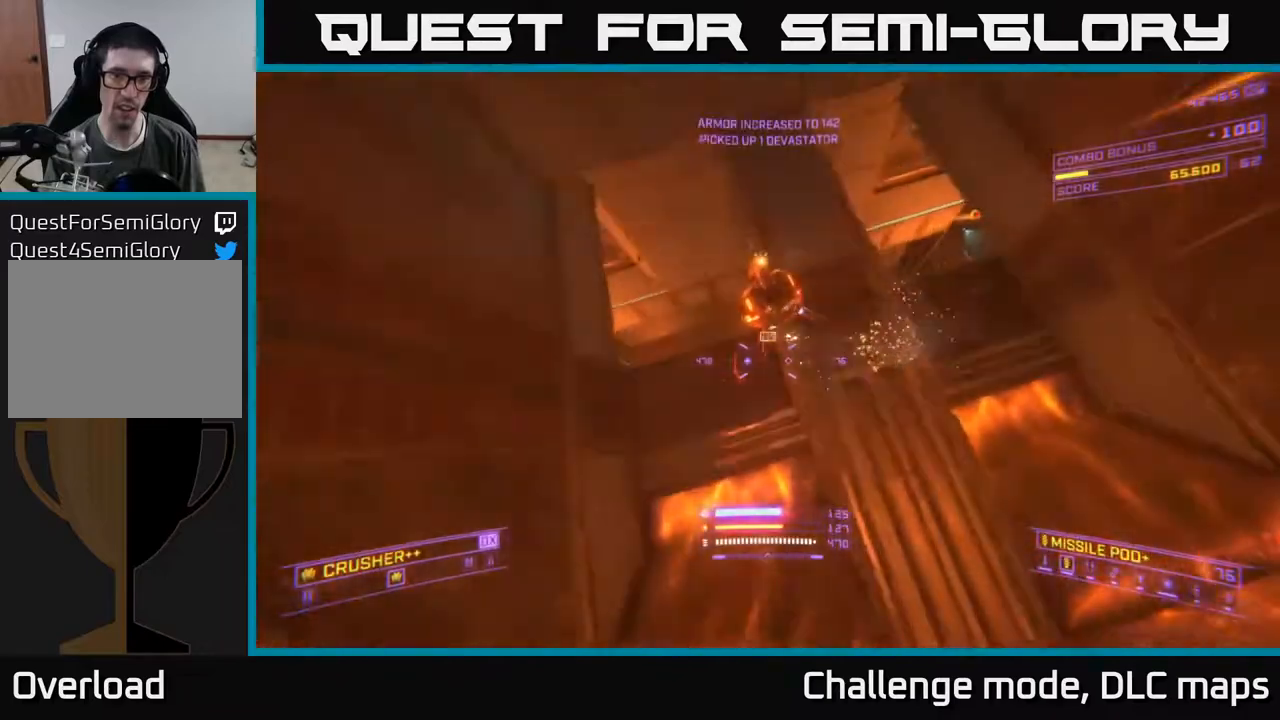
{"buttons": ["A"], "left_stick": "right", "right_stick": "center", "events": [[17, "left_stick", "down-left"], [133, "R2", "down"], [183, "R3", "down"], [183, "left_stick", "down"], [200, "right_stick", "down"], [250, "R2", "up"], [267, "R3", "up"], [317, "L3", "down"], [383, "left_stick", "right"], [483, "L3", "up"], [483, "right_stick", "center"]]}
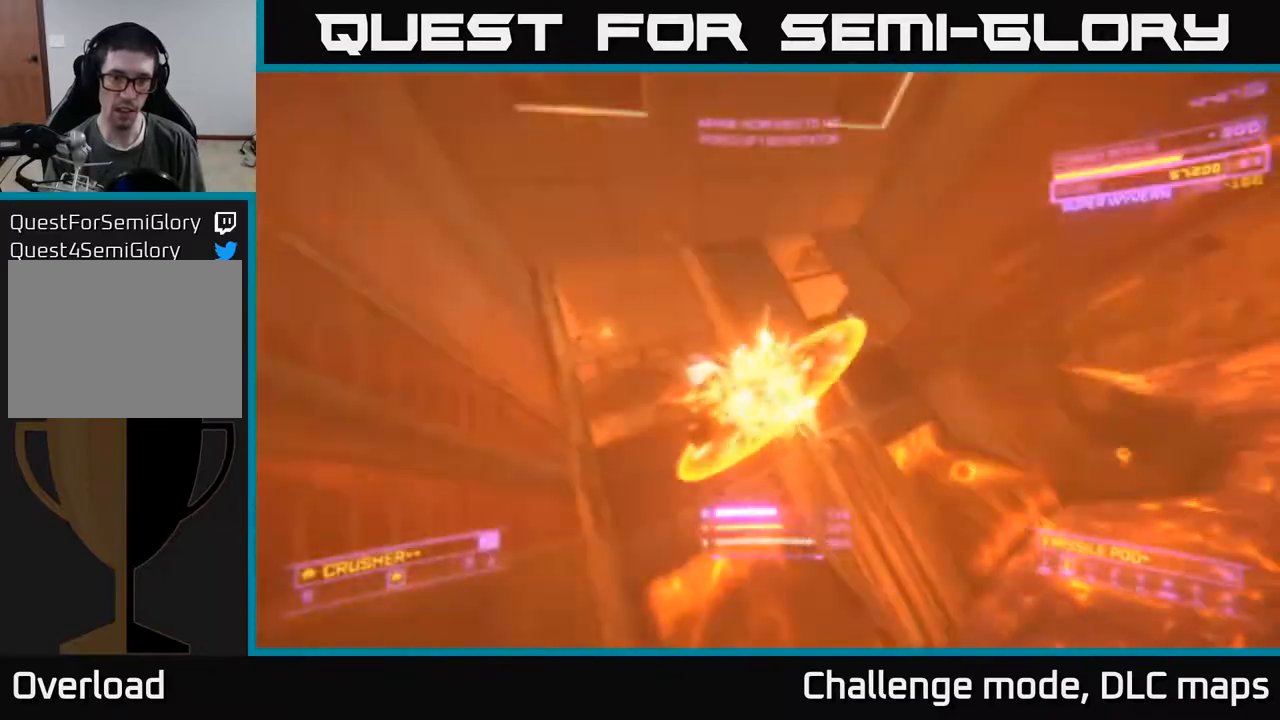
{"buttons": [], "left_stick": "up-right", "right_stick": "down-left", "events": [[133, "left_stick", "up-right"], [233, "right_stick", "down-left"], [350, "A", "up"]]}
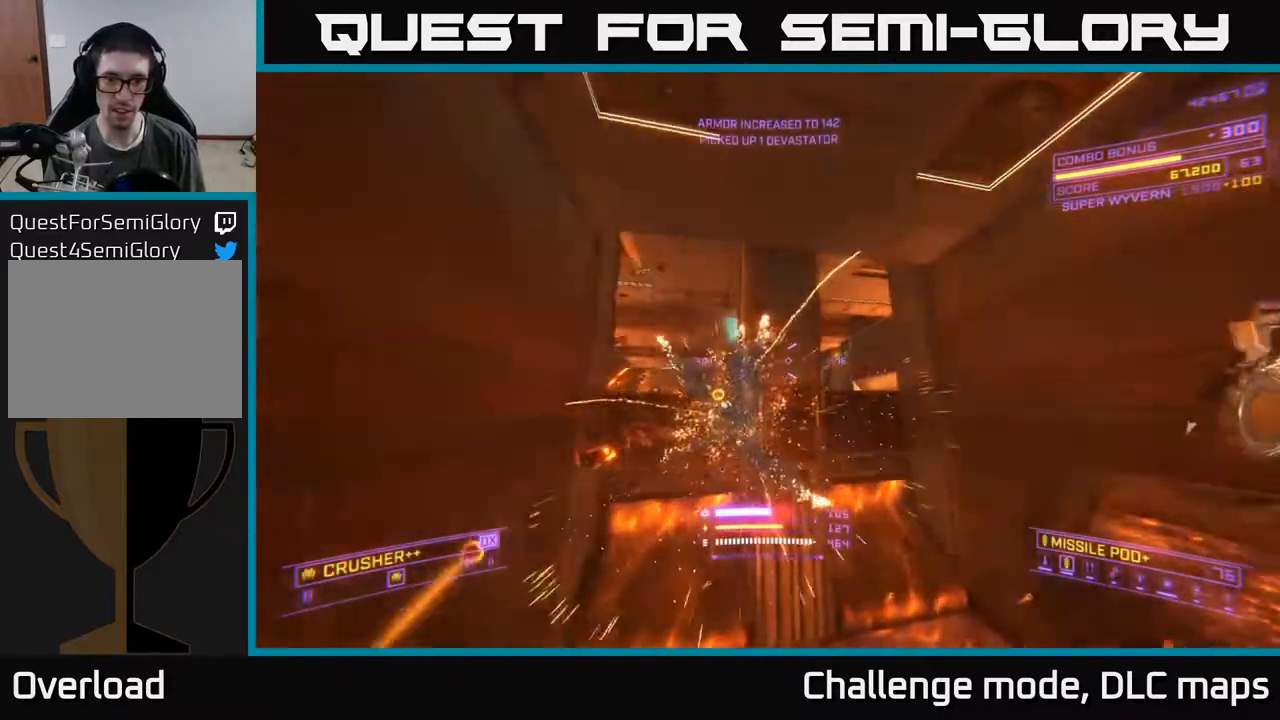
{"buttons": ["X"], "left_stick": "right", "right_stick": "left", "events": [[33, "right_stick", "down"], [267, "right_stick", "down-left"], [300, "left_stick", "right"], [317, "X", "down"], [467, "right_stick", "left"]]}
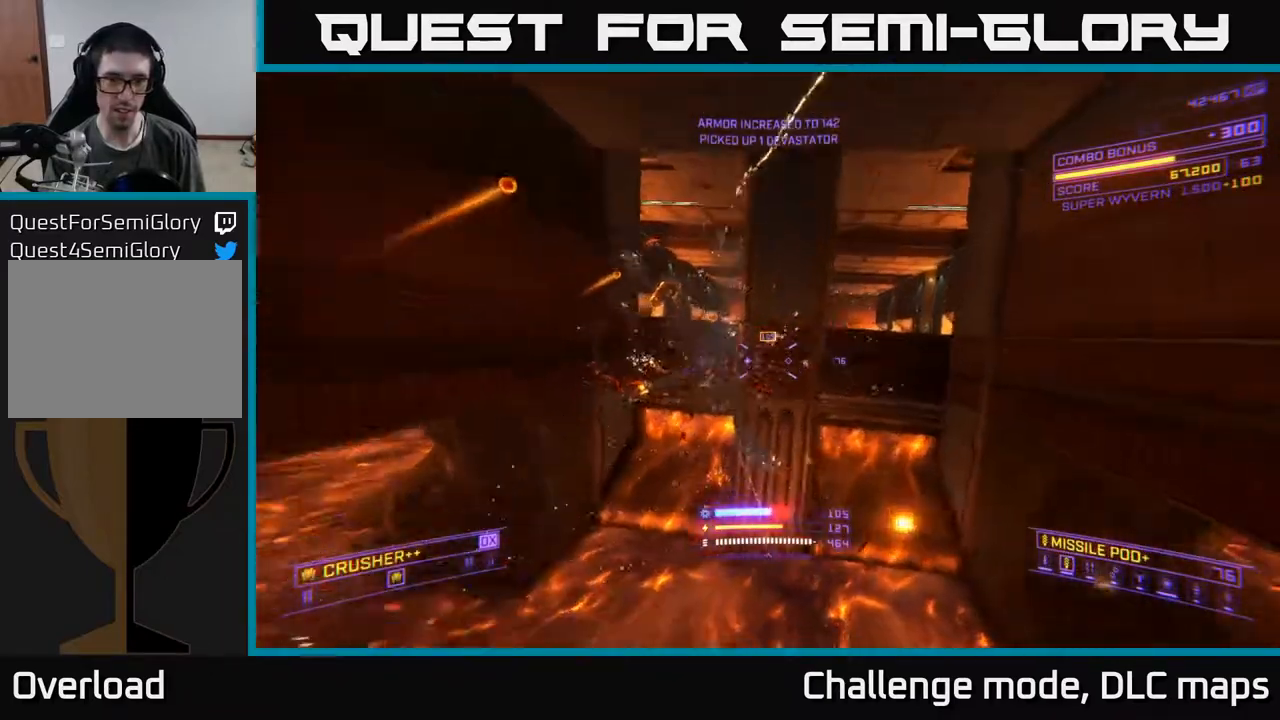
{"buttons": [], "left_stick": "up-right", "right_stick": "down", "events": [[167, "X", "up"], [350, "left_stick", "up-right"], [383, "right_stick", "down-left"], [483, "right_stick", "down"]]}
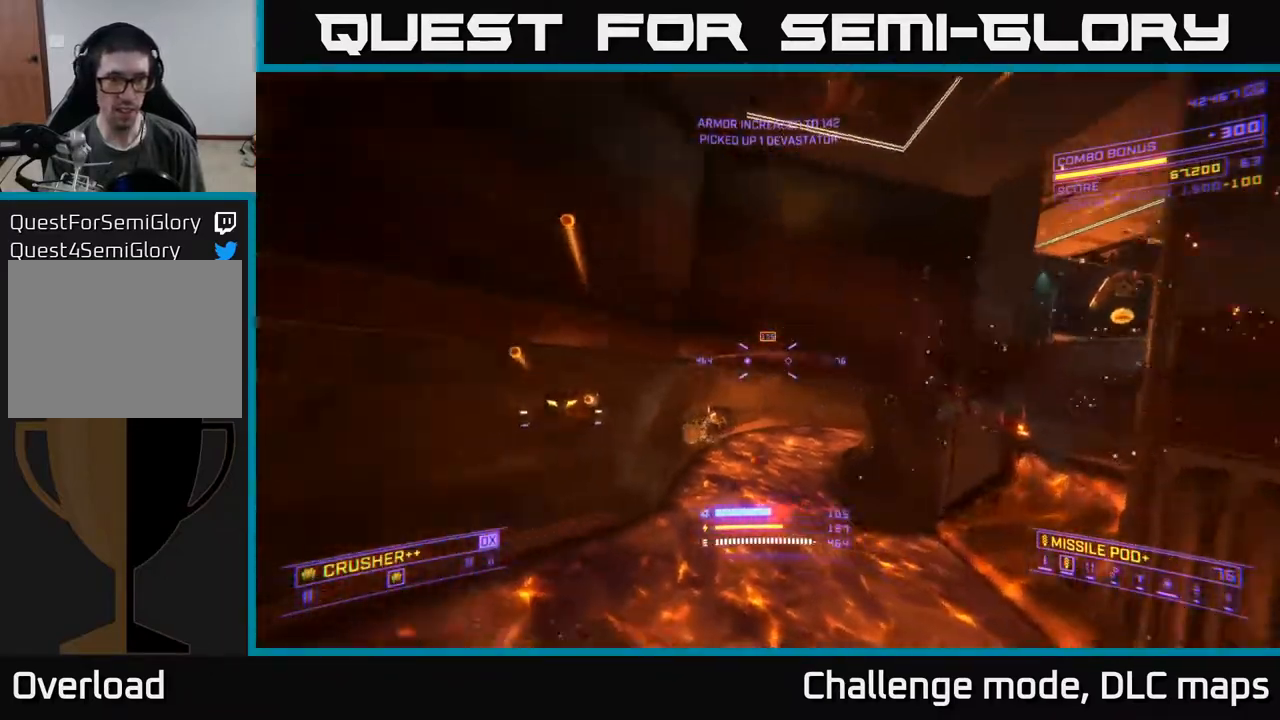
{"buttons": [], "left_stick": "right", "right_stick": "left", "events": [[150, "L2", "down"], [167, "right_stick", "right"], [333, "right_stick", "left"], [400, "L2", "up"], [500, "left_stick", "right"]]}
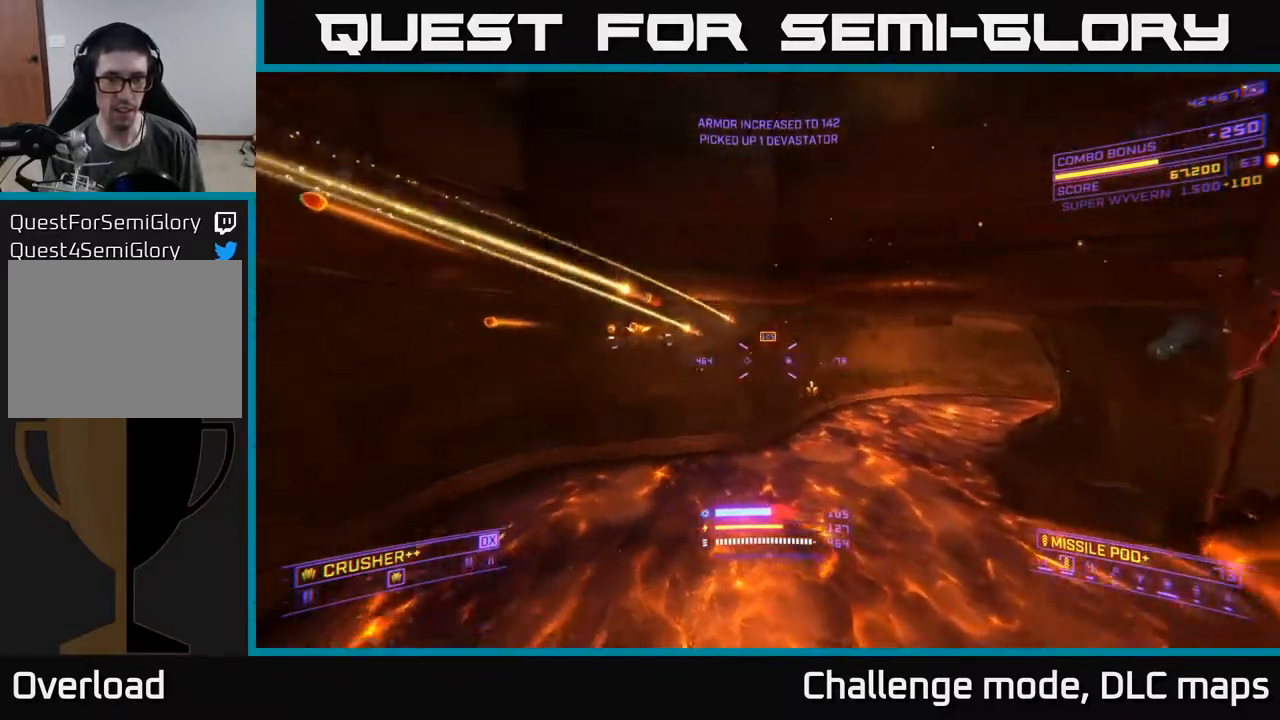
{"buttons": [], "left_stick": "up-right", "right_stick": "center", "events": [[183, "right_stick", "up"], [250, "left_stick", "up-right"], [267, "right_stick", "center"], [283, "R2", "down"], [367, "R2", "up"]]}
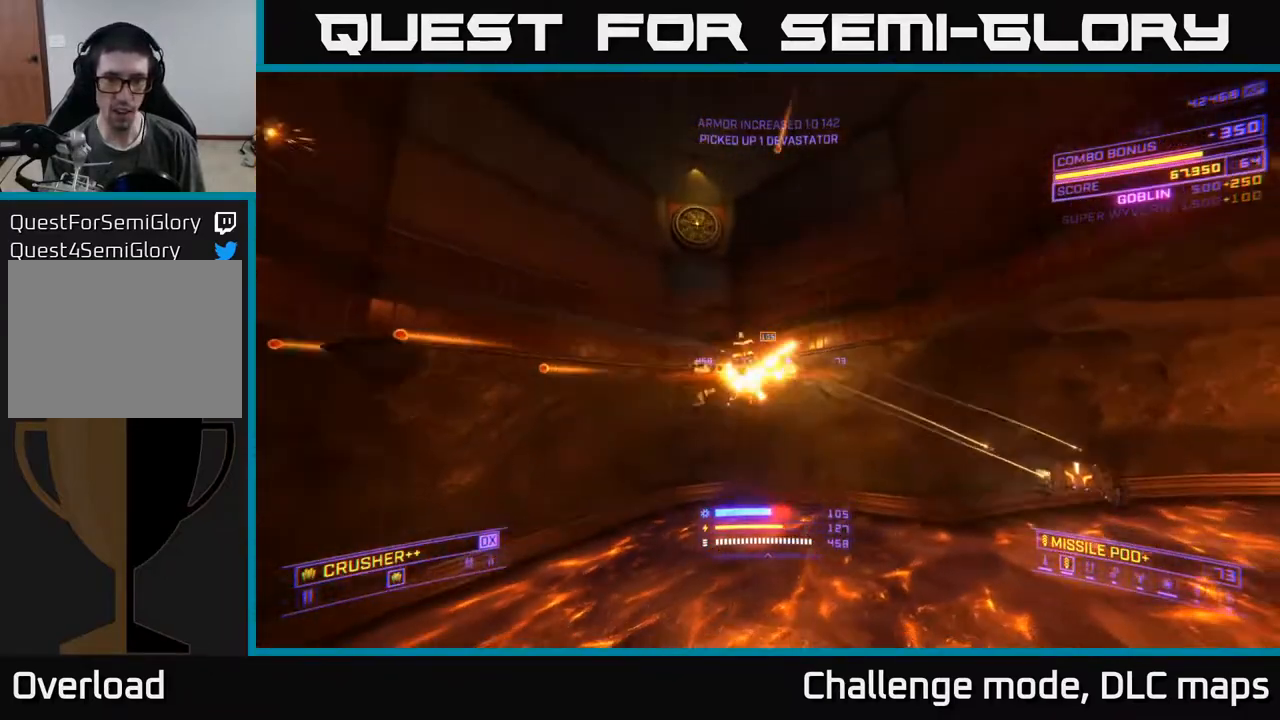
{"buttons": ["A"], "left_stick": "left", "right_stick": "down", "events": [[50, "right_stick", "right"], [167, "left_stick", "up-left"], [283, "left_stick", "left"], [350, "A", "down"], [483, "right_stick", "down"]]}
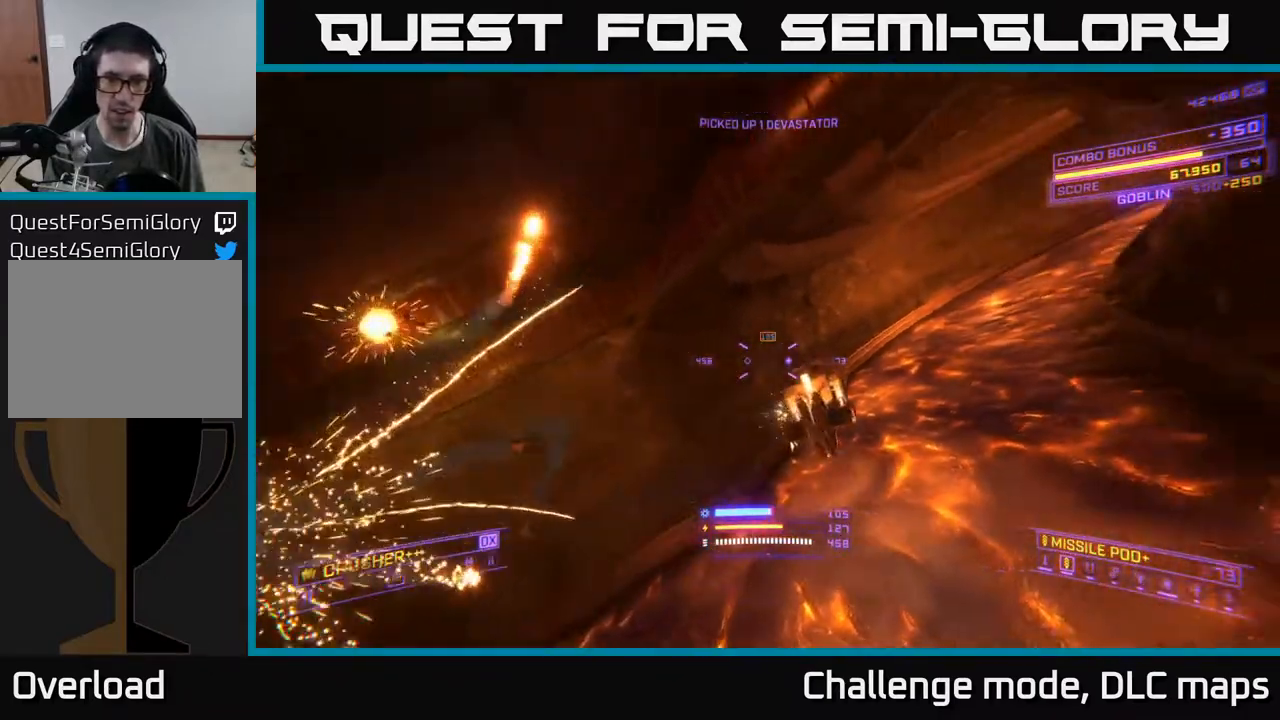
{"buttons": [], "left_stick": "down-left", "right_stick": "right", "events": [[33, "A", "up"], [67, "R2", "down"], [100, "right_stick", "up"], [150, "R2", "up"], [183, "left_stick", "down-left"], [200, "right_stick", "right"]]}
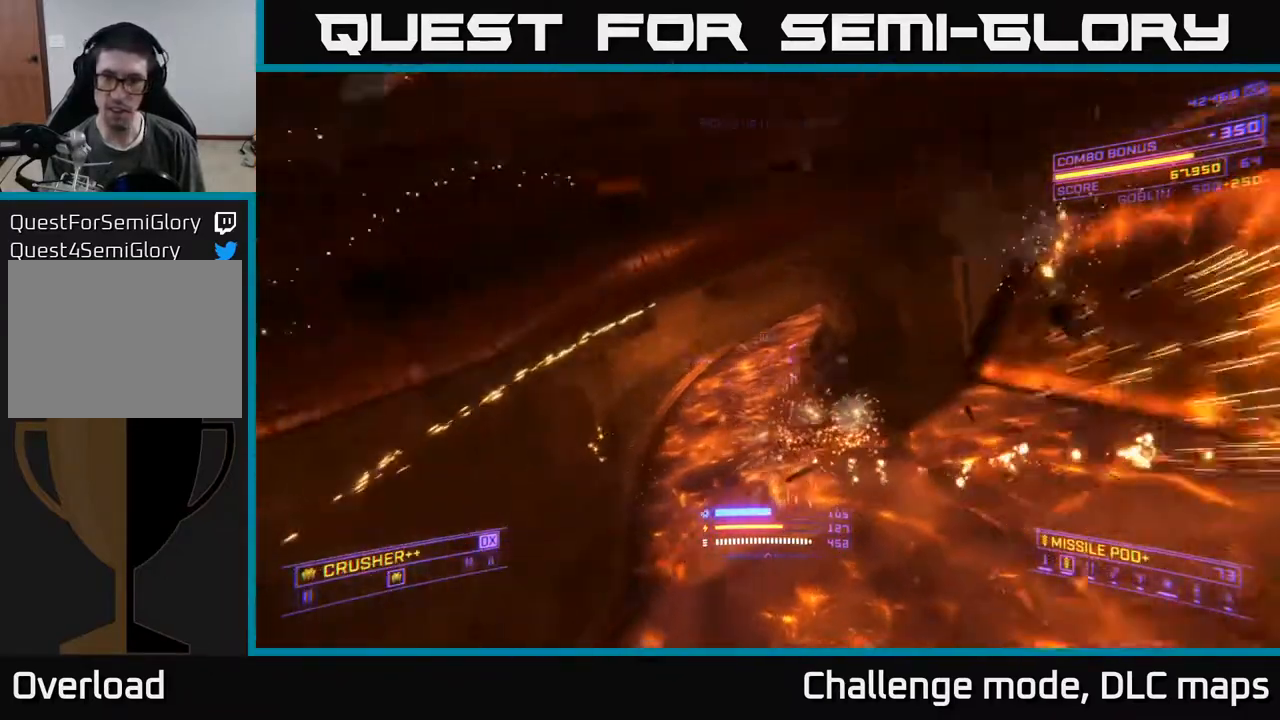
{"buttons": [], "left_stick": "left", "right_stick": "center", "events": [[183, "R3", "down"], [350, "R3", "up"], [350, "X", "down"], [350, "left_stick", "left"], [383, "X", "up"], [450, "right_stick", "center"]]}
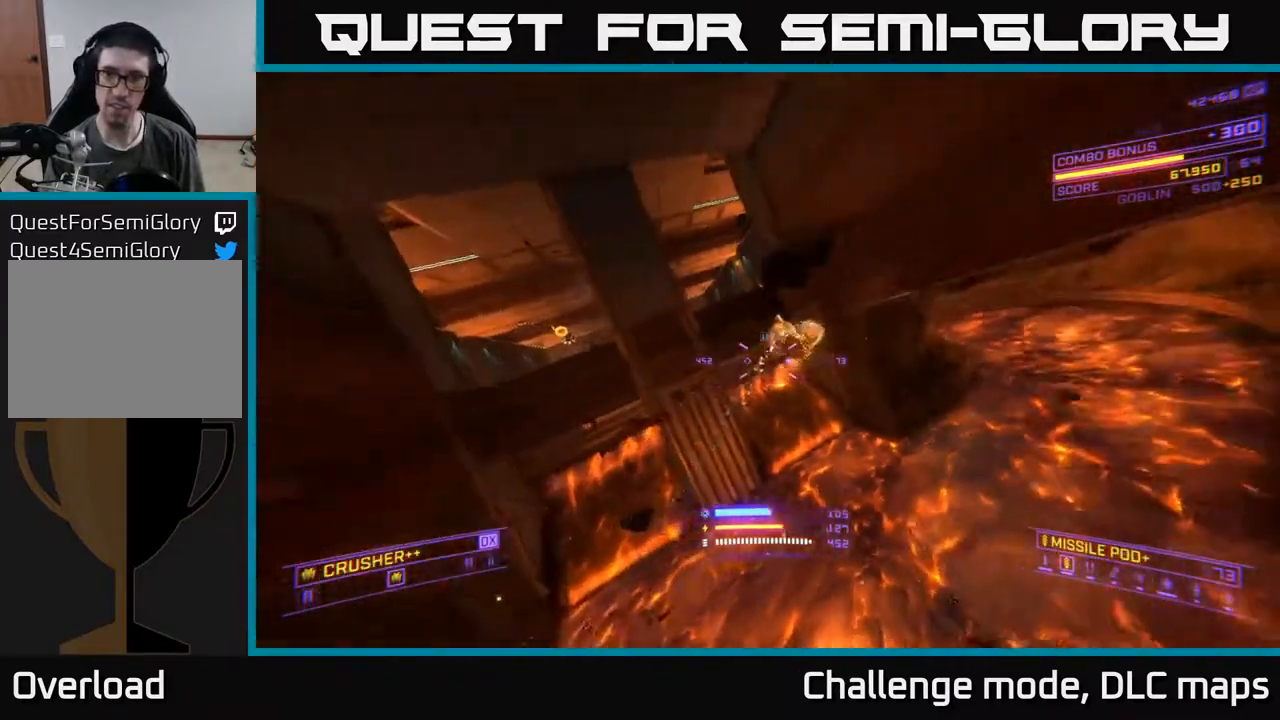
{"buttons": ["R2"], "left_stick": "up-right", "right_stick": "down", "events": [[133, "right_stick", "up"], [150, "R2", "down"], [150, "left_stick", "center"], [217, "R2", "up"], [367, "right_stick", "center"], [417, "left_stick", "up"], [467, "left_stick", "up-right"], [483, "R2", "down"], [483, "right_stick", "down"]]}
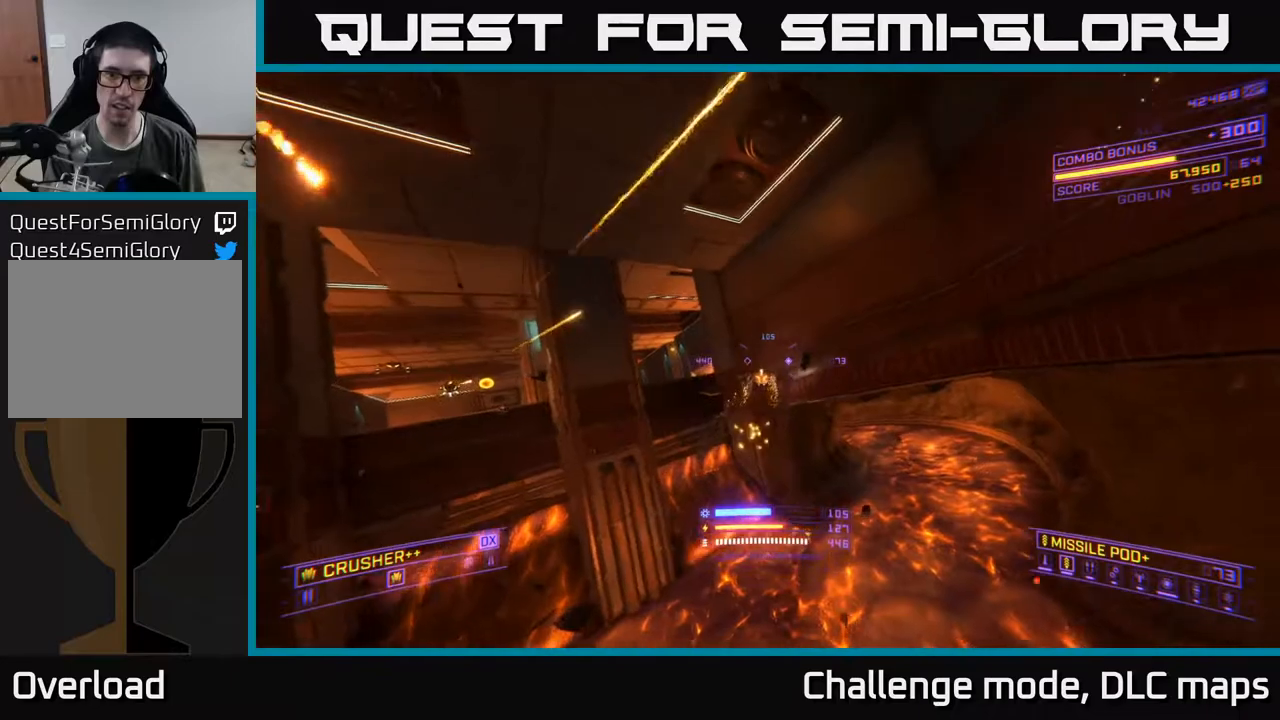
{"buttons": ["X"], "left_stick": "up-right", "right_stick": "up-left", "events": [[50, "R2", "up"], [167, "right_stick", "center"], [300, "X", "down"], [400, "right_stick", "up-left"]]}
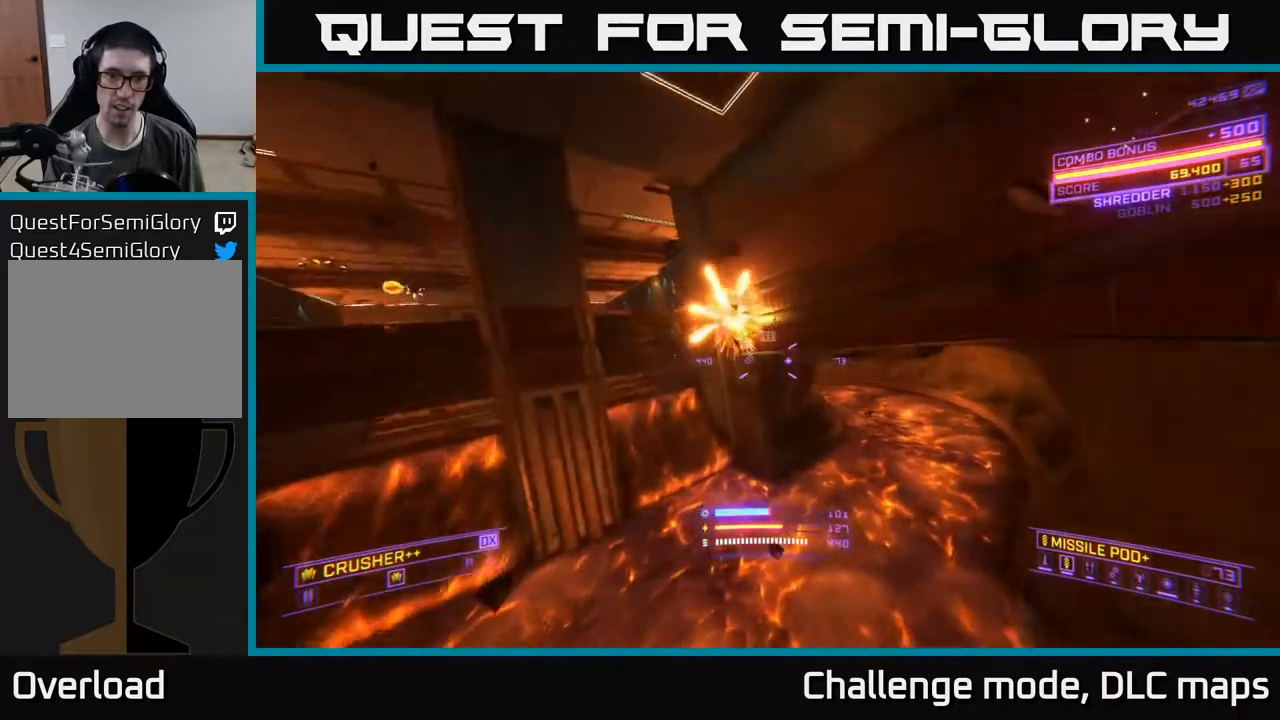
{"buttons": ["A"], "left_stick": "left", "right_stick": "down-left", "events": [[67, "X", "up"], [183, "A", "down"], [200, "left_stick", "up"], [267, "right_stick", "center"], [450, "right_stick", "down-left"], [467, "left_stick", "left"]]}
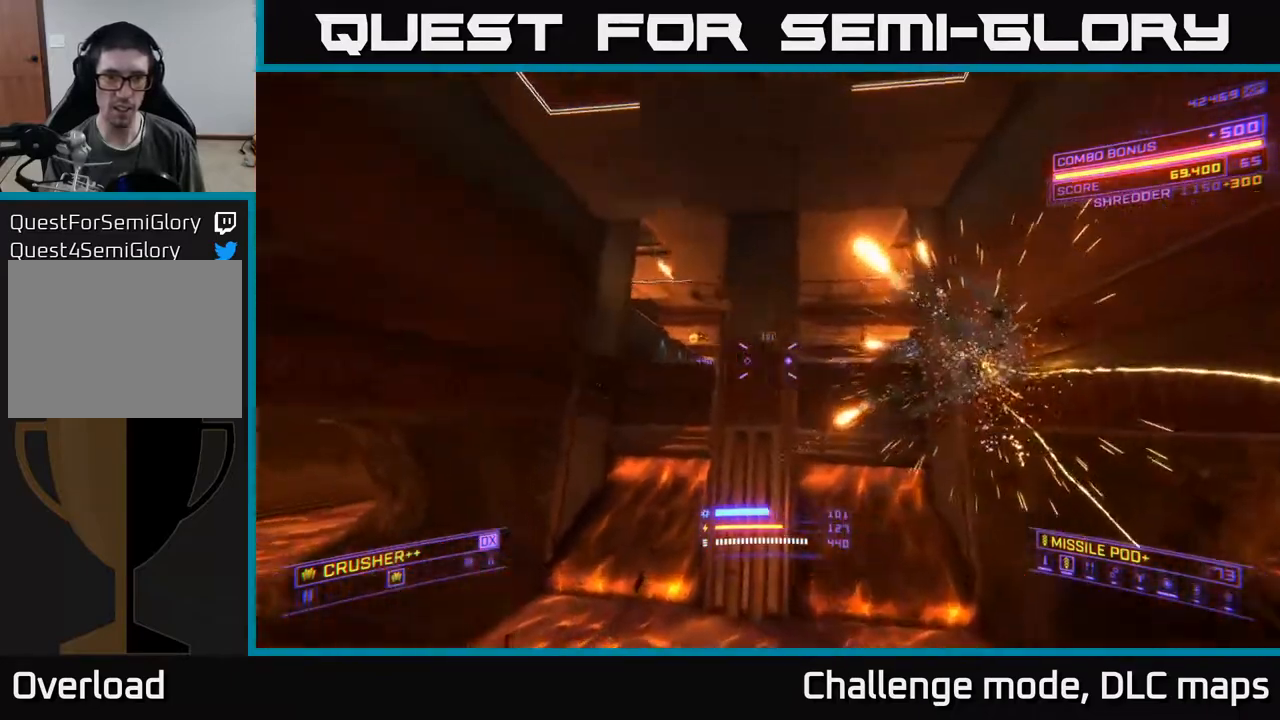
{"buttons": ["L2"], "left_stick": "right", "right_stick": "down-left", "events": [[100, "right_stick", "center"], [183, "A", "up"], [183, "left_stick", "up"], [217, "L2", "down"], [233, "left_stick", "right"], [367, "right_stick", "down-left"]]}
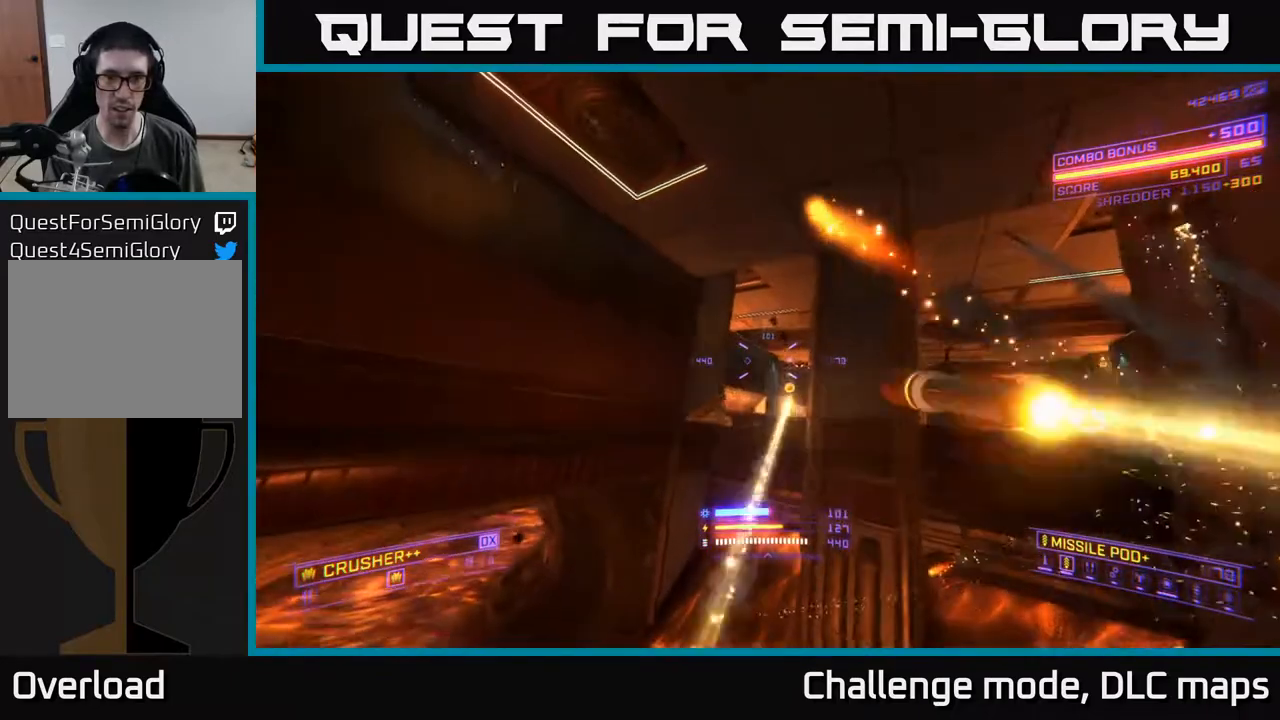
{"buttons": ["A"], "left_stick": "up-right", "right_stick": "center", "events": [[50, "right_stick", "center"], [150, "L2", "up"], [150, "X", "down"], [233, "right_stick", "right"], [317, "left_stick", "up-right"], [350, "X", "up"], [450, "A", "down"], [483, "right_stick", "center"]]}
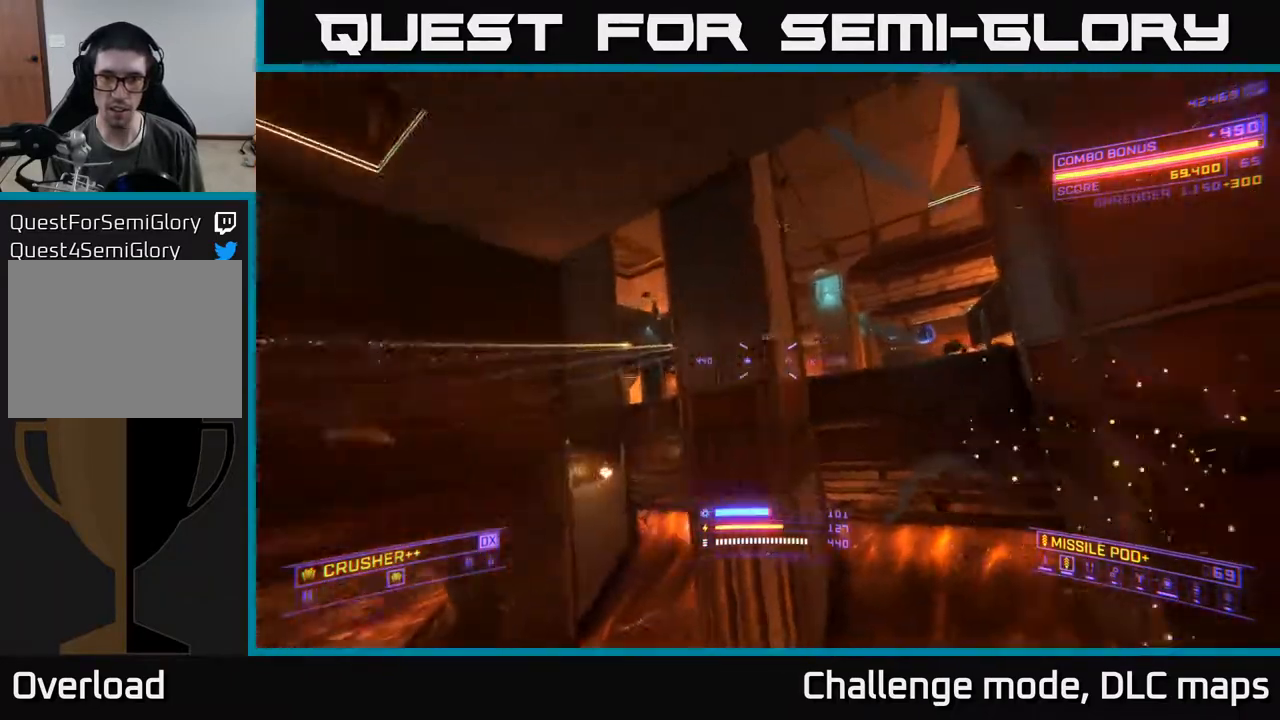
{"buttons": [], "left_stick": "up", "right_stick": "down-left", "events": [[350, "left_stick", "up"], [367, "right_stick", "down-left"], [400, "A", "up"]]}
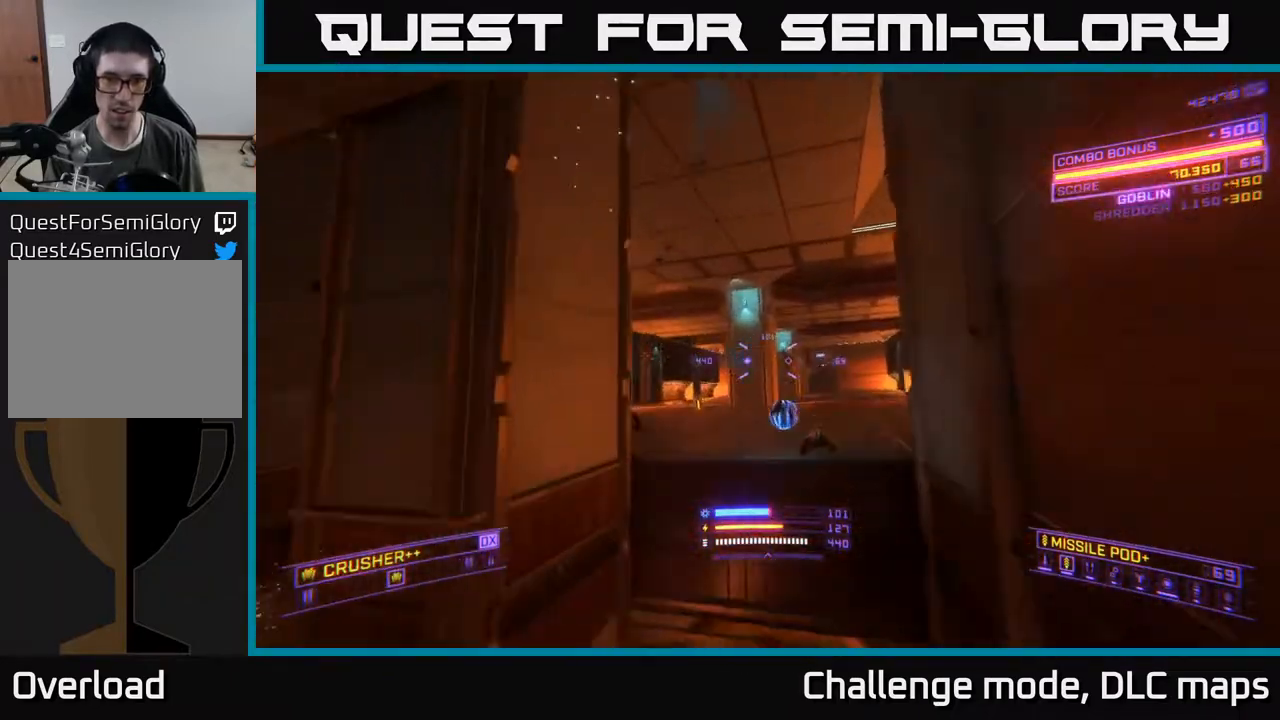
{"buttons": ["X"], "left_stick": "up-right", "right_stick": "center", "events": [[17, "right_stick", "center"], [167, "right_stick", "left"], [217, "X", "down"], [283, "left_stick", "up-right"], [317, "right_stick", "center"]]}
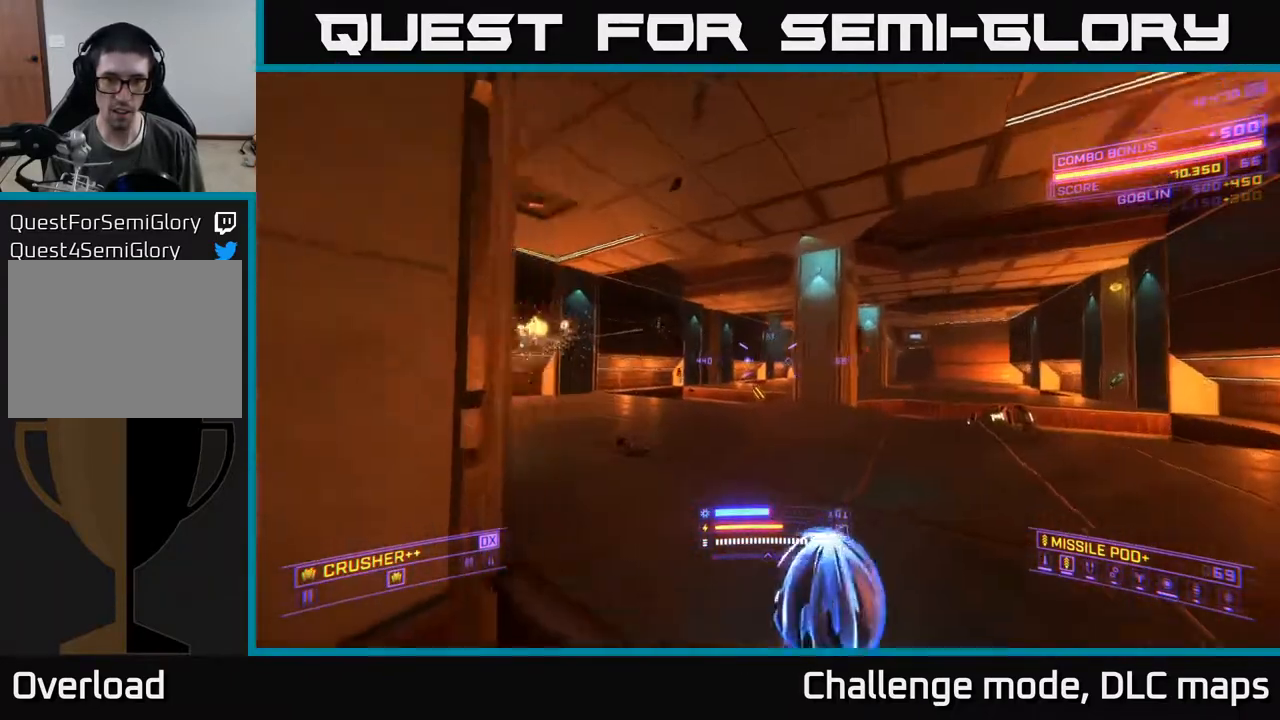
{"buttons": [], "left_stick": "left", "right_stick": "right", "events": [[50, "X", "up"], [50, "left_stick", "up-left"], [67, "right_stick", "right"], [167, "L1", "down"], [167, "right_stick", "center"], [233, "right_stick", "right"], [283, "left_stick", "left"], [500, "L1", "up"]]}
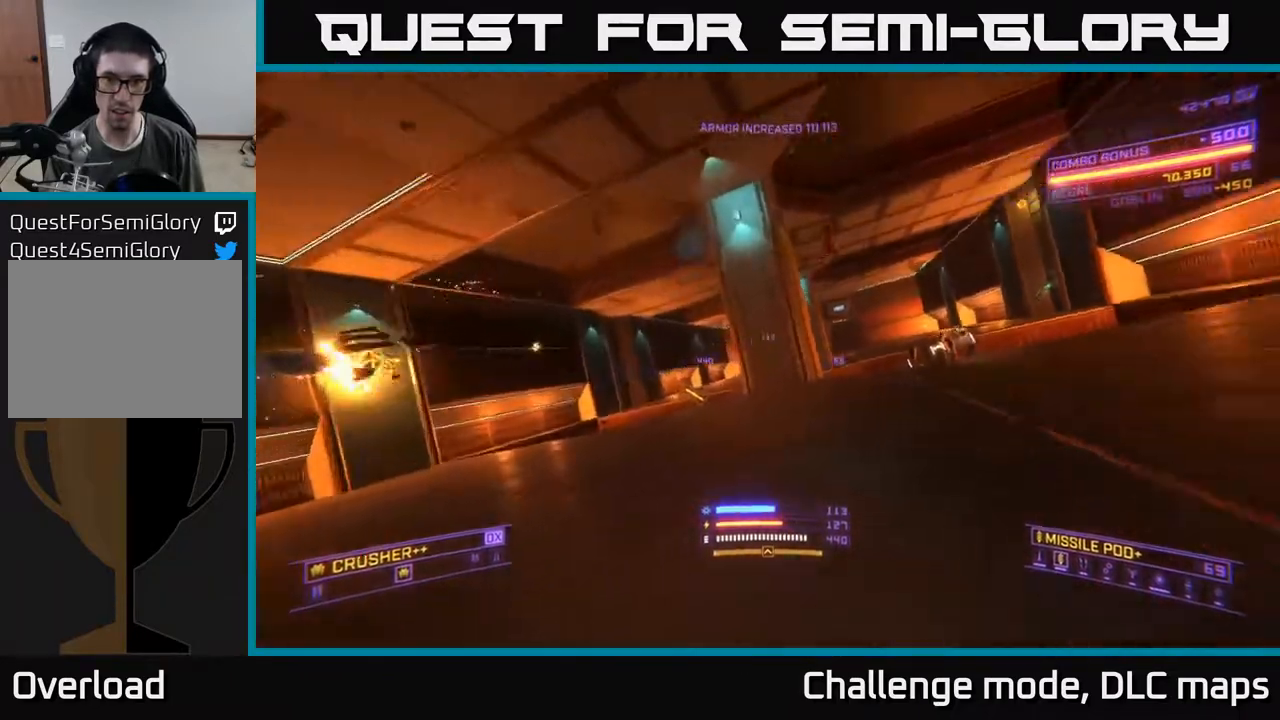
{"buttons": ["A", "L2"], "left_stick": "left", "right_stick": "center", "events": [[200, "L2", "down"], [233, "right_stick", "center"], [367, "A", "down"]]}
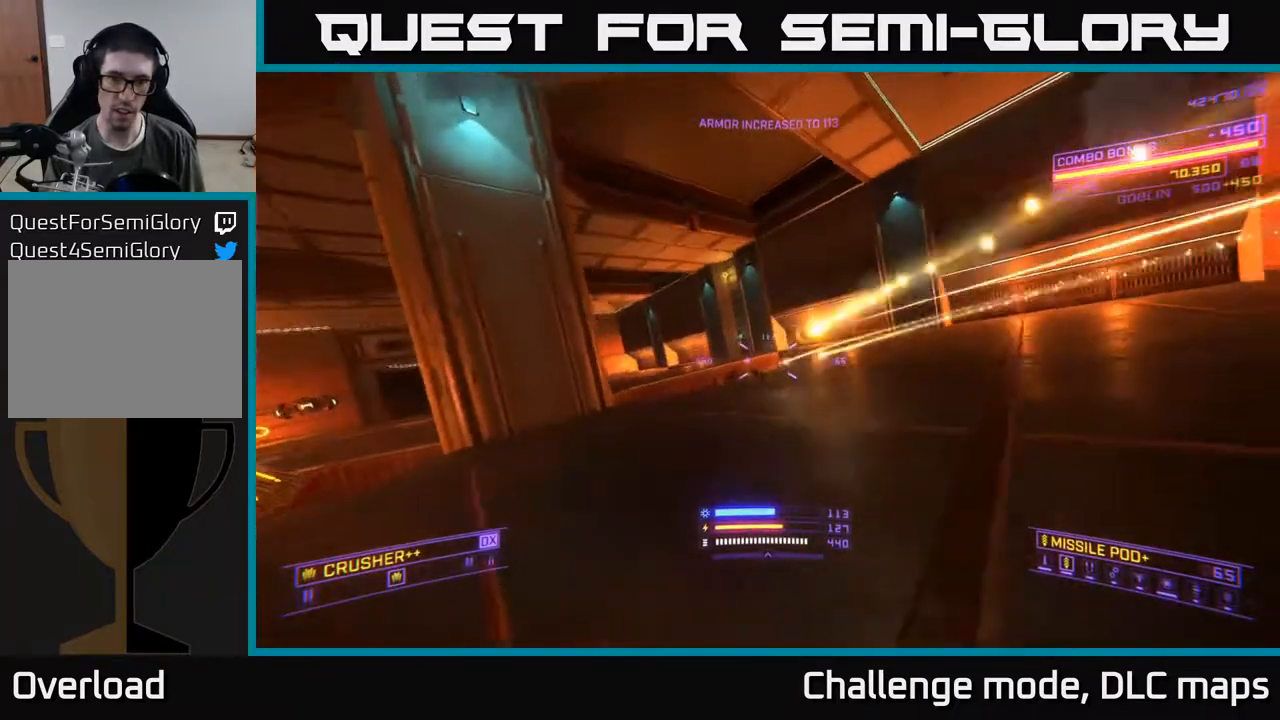
{"buttons": ["X"], "left_stick": "up-left", "right_stick": "left", "events": [[33, "left_stick", "down-left"], [83, "right_stick", "down"], [183, "L2", "up"], [300, "left_stick", "left"], [350, "right_stick", "left"], [400, "left_stick", "up-left"], [417, "A", "up"], [483, "X", "down"]]}
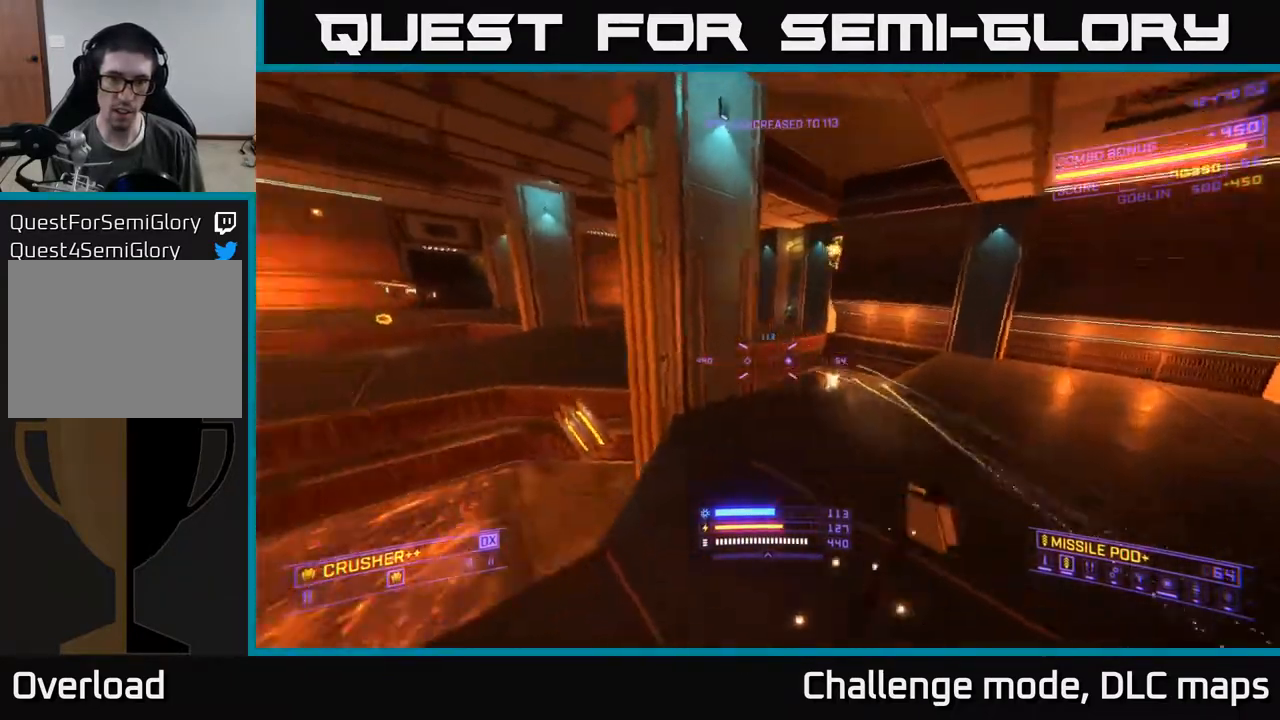
{"buttons": ["X", "L1"], "left_stick": "up", "right_stick": "left", "events": [[17, "left_stick", "up"], [100, "right_stick", "center"], [217, "right_stick", "right"], [233, "L1", "down"], [283, "right_stick", "up-right"], [433, "right_stick", "center"], [500, "right_stick", "left"]]}
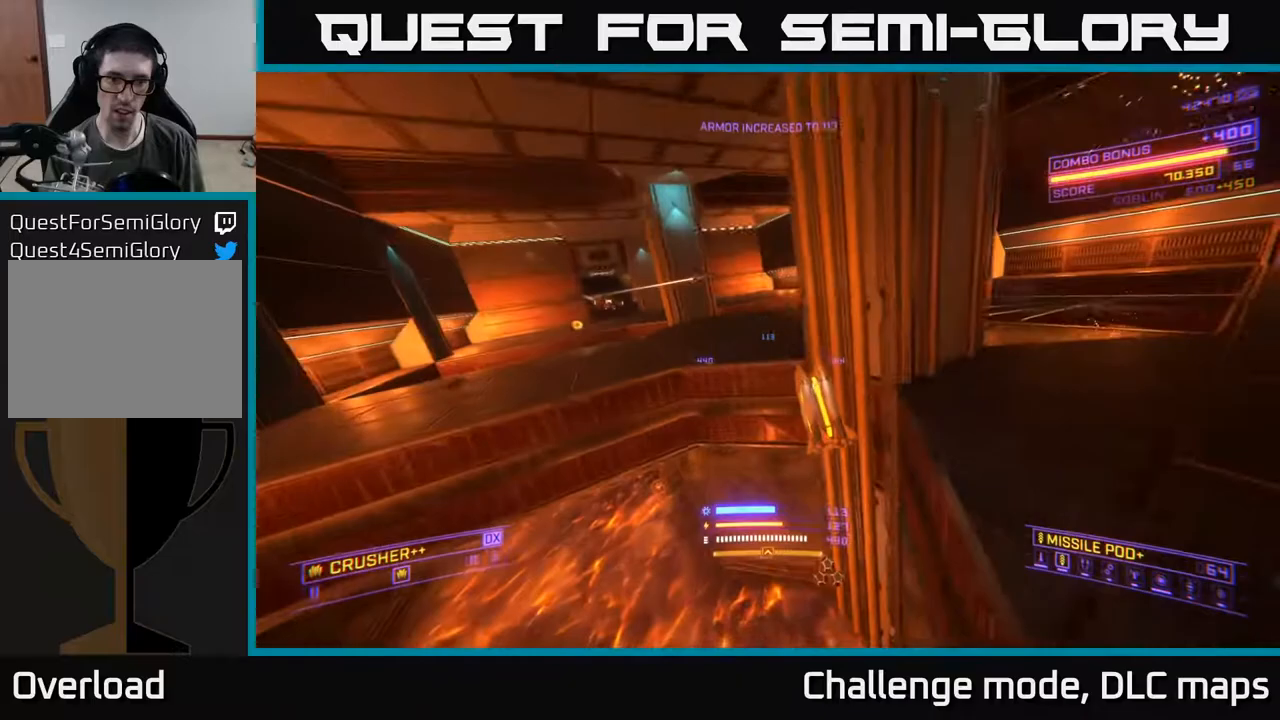
{"buttons": ["A"], "left_stick": "up", "right_stick": "center", "events": [[83, "X", "up"], [117, "L1", "up"], [200, "left_stick", "up-left"], [233, "A", "down"], [350, "right_stick", "center"], [400, "left_stick", "up"]]}
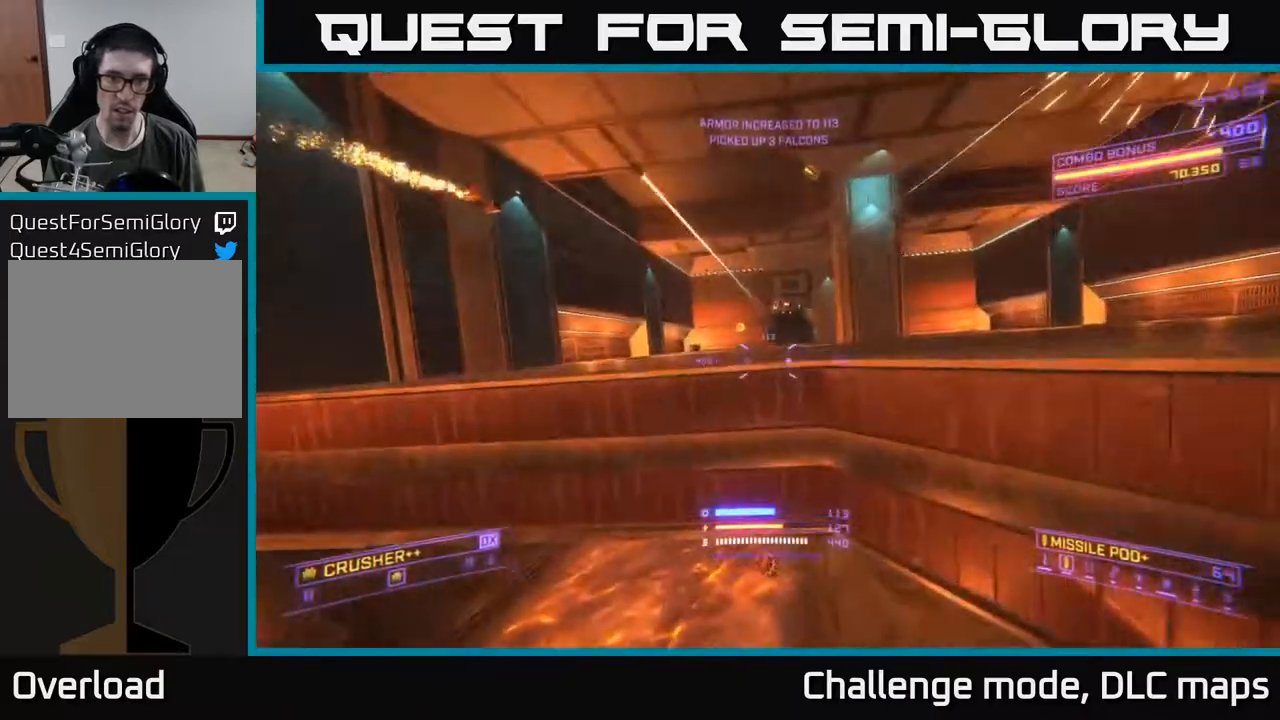
{"buttons": ["A", "L2"], "left_stick": "up", "right_stick": "center", "events": [[150, "L2", "down"], [250, "right_stick", "up-right"], [467, "right_stick", "center"]]}
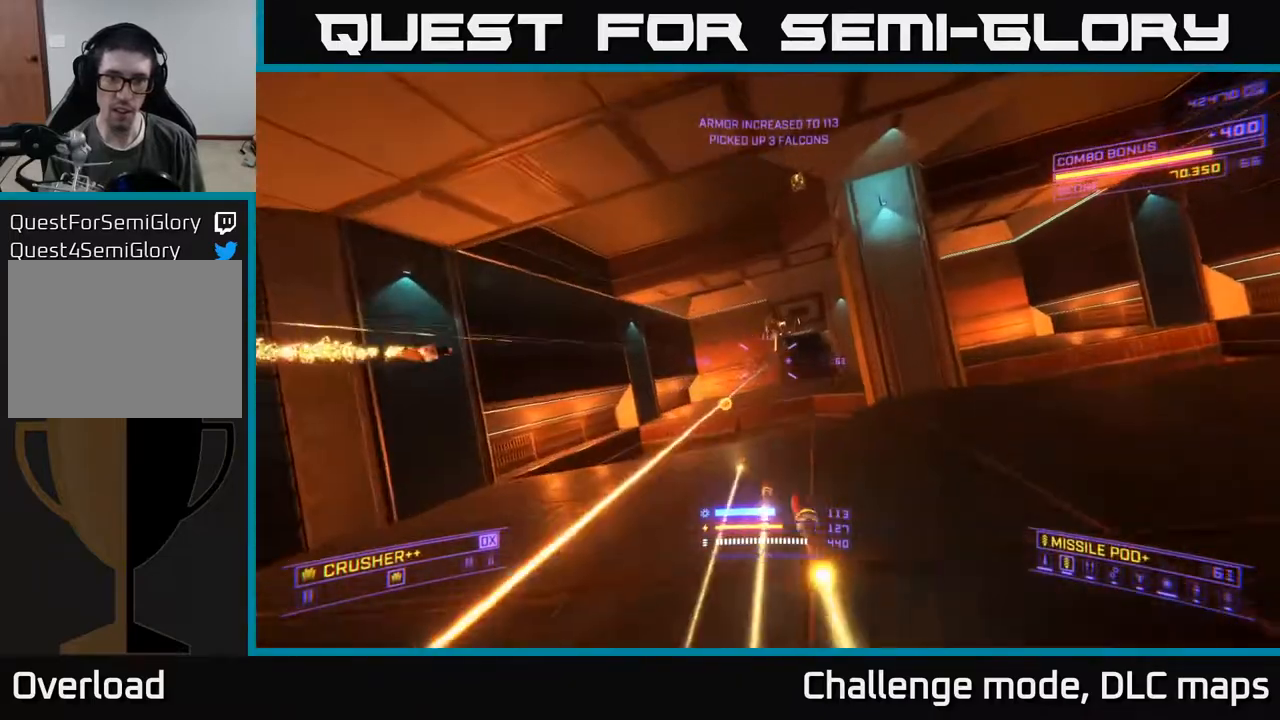
{"buttons": ["X"], "left_stick": "up", "right_stick": "center", "events": [[100, "right_stick", "up"], [200, "left_stick", "up-left"], [217, "A", "up"], [217, "L2", "up"], [300, "X", "down"], [300, "left_stick", "up"], [317, "R2", "down"], [317, "right_stick", "center"], [383, "R2", "up"]]}
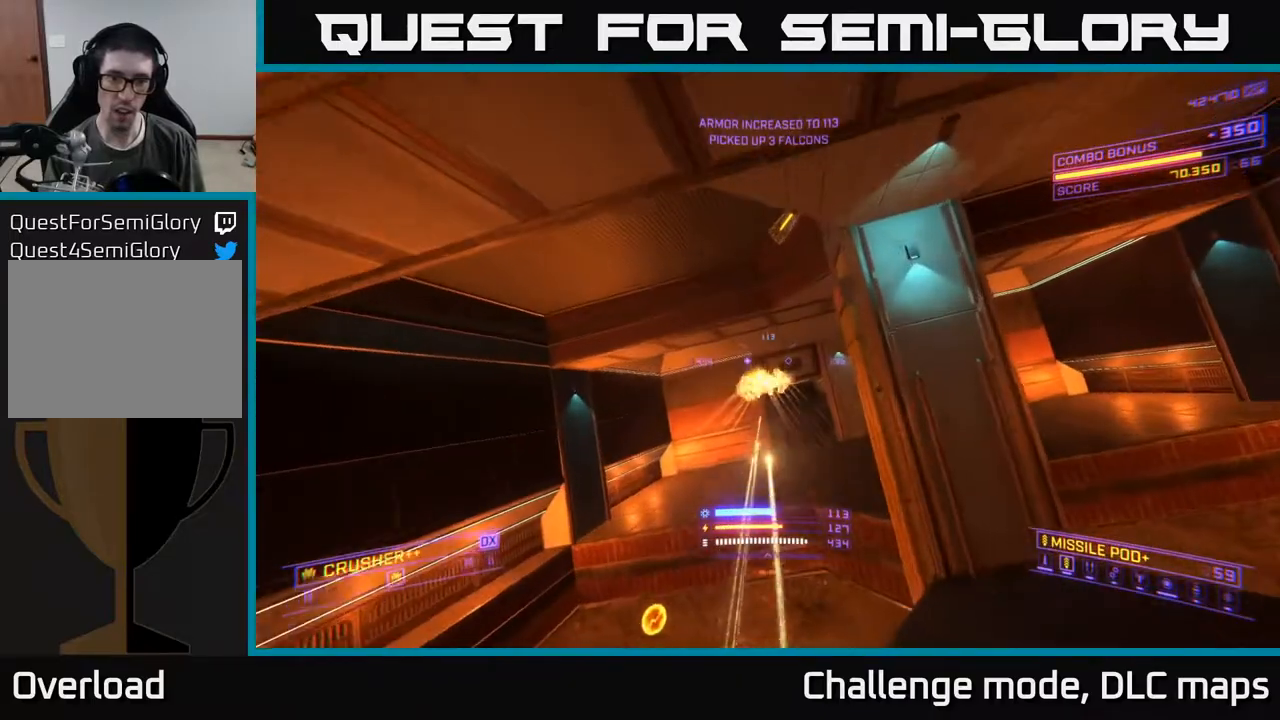
{"buttons": [], "left_stick": "up", "right_stick": "up-right", "events": [[17, "left_stick", "up-left"], [433, "left_stick", "up"], [450, "X", "up"], [483, "right_stick", "up-right"]]}